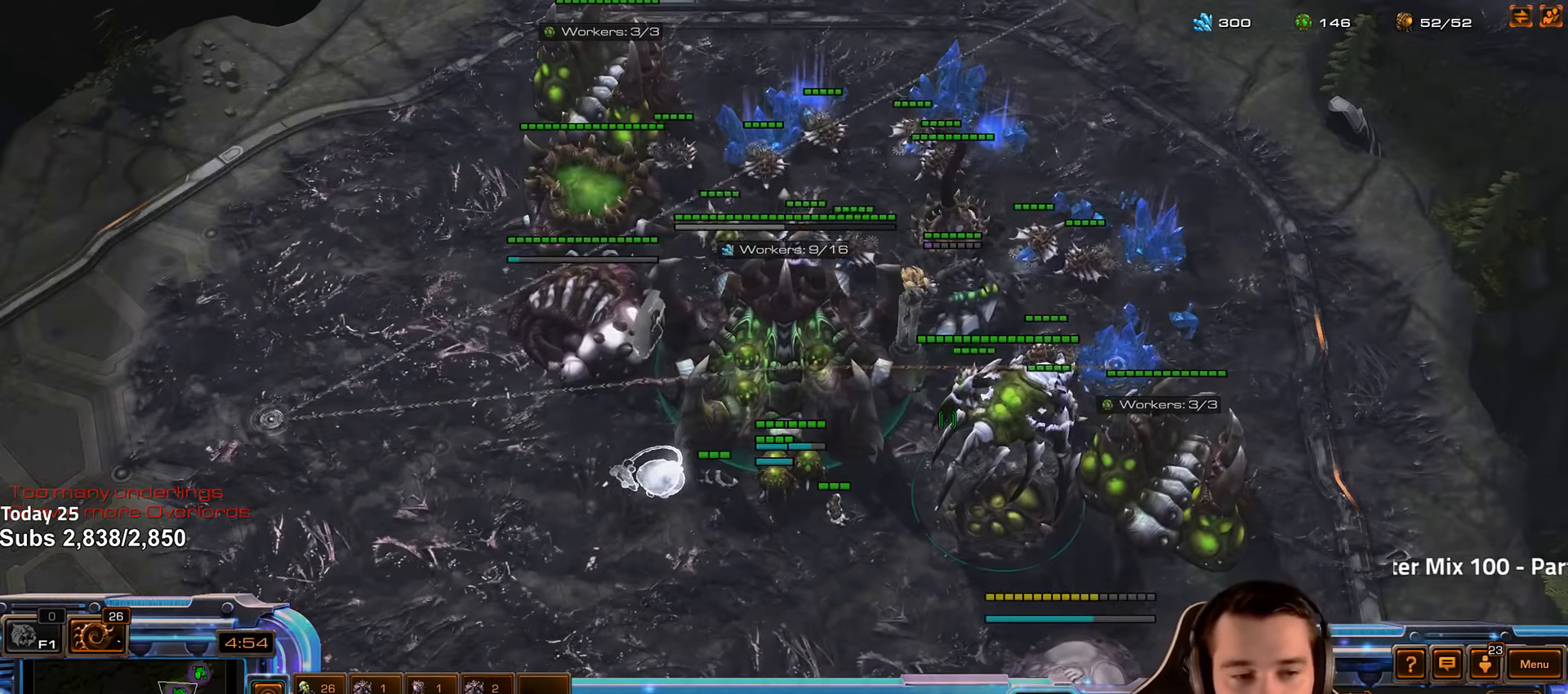
Gameplay with keyboard; each line is a JSON object with the keys held at the frame after it. "events" lists presses ("down") and releases ("up") of "1", "2", "3", "4", "5", "6", "a", "alt", "b", "c", "caps_lock", "ctrl", "d", "e", "escape", "f", "f1", "f2", "f3", "f4", "f5", "f6", "g", "q", "r", "s", "shift", "space", "super", "t", "tab", "tilde", "v", "w", "x" and "z" between this image and that frame as [ms after this image, input, new state], when the widget could be followed in between. No other keys are recorded. Mouse input is not recorded.
{"keys": [], "events": [[17, "4", "up"], [67, "s", "down"], [133, "v", "down"], [150, "s", "up"], [200, "v", "up"], [333, "1", "down"], [433, "1", "up"]]}
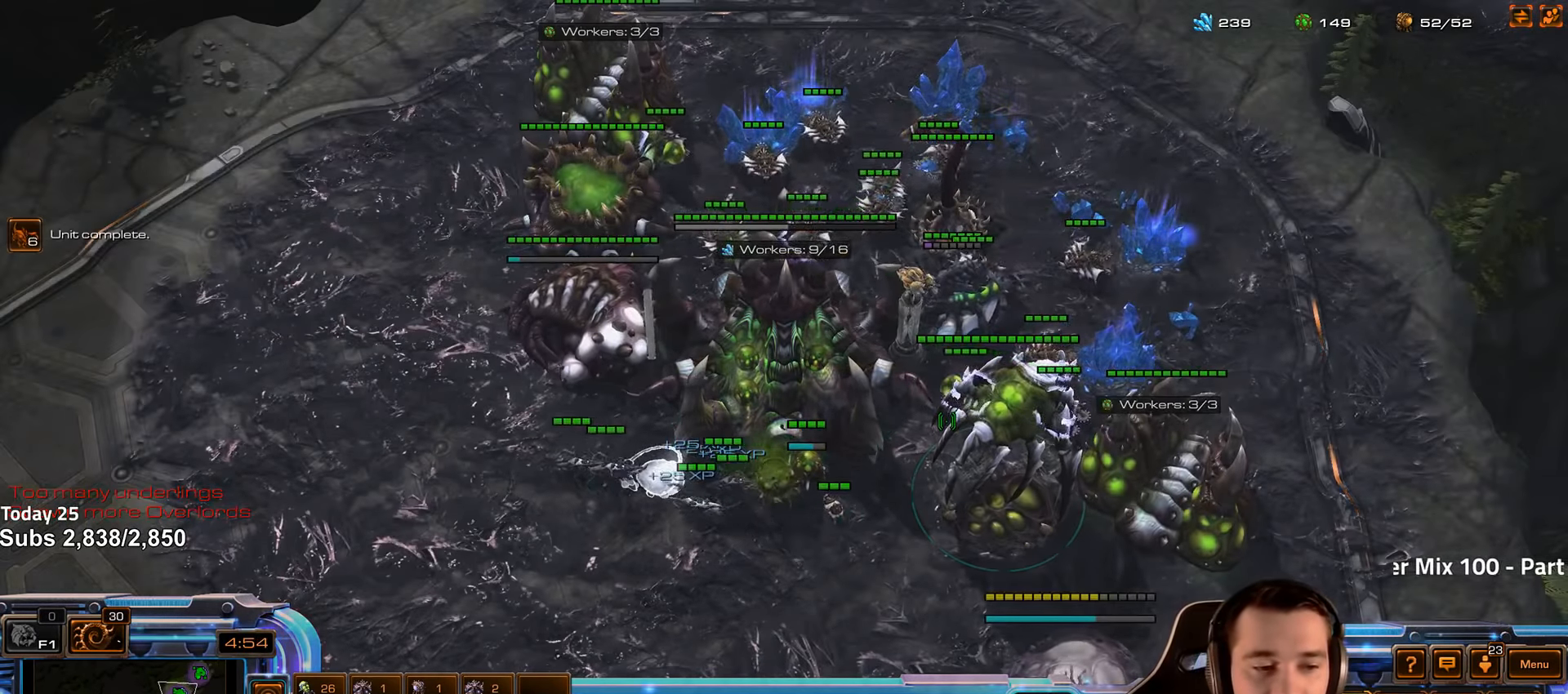
{"keys": ["1", "ctrl"], "events": [[17, "1", "down"], [84, "1", "up"], [167, "1", "down"], [250, "1", "up"], [367, "ctrl", "down"], [450, "1", "down"]]}
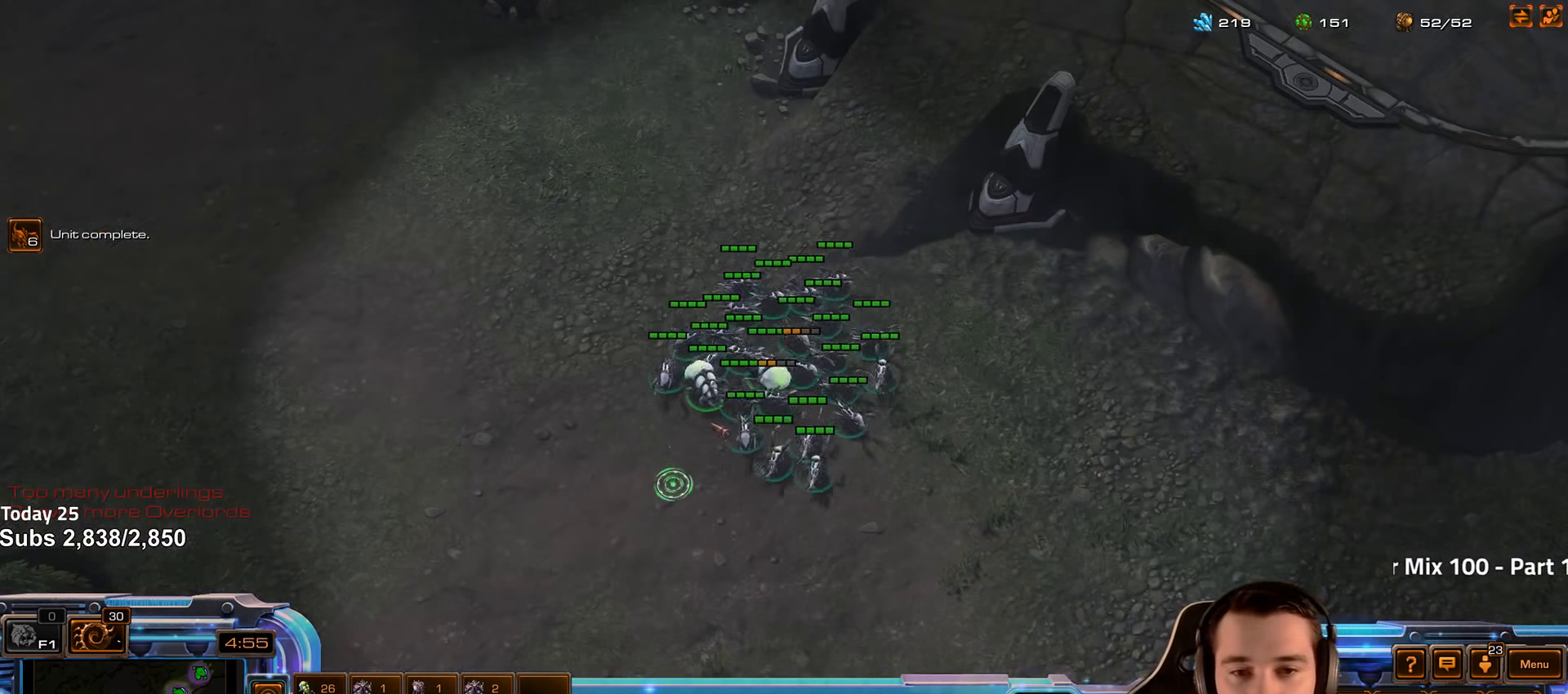
{"keys": [], "events": [[50, "1", "up"], [84, "ctrl", "up"], [334, "ctrl", "down"], [367, "1", "down"], [467, "1", "up"], [500, "ctrl", "up"]]}
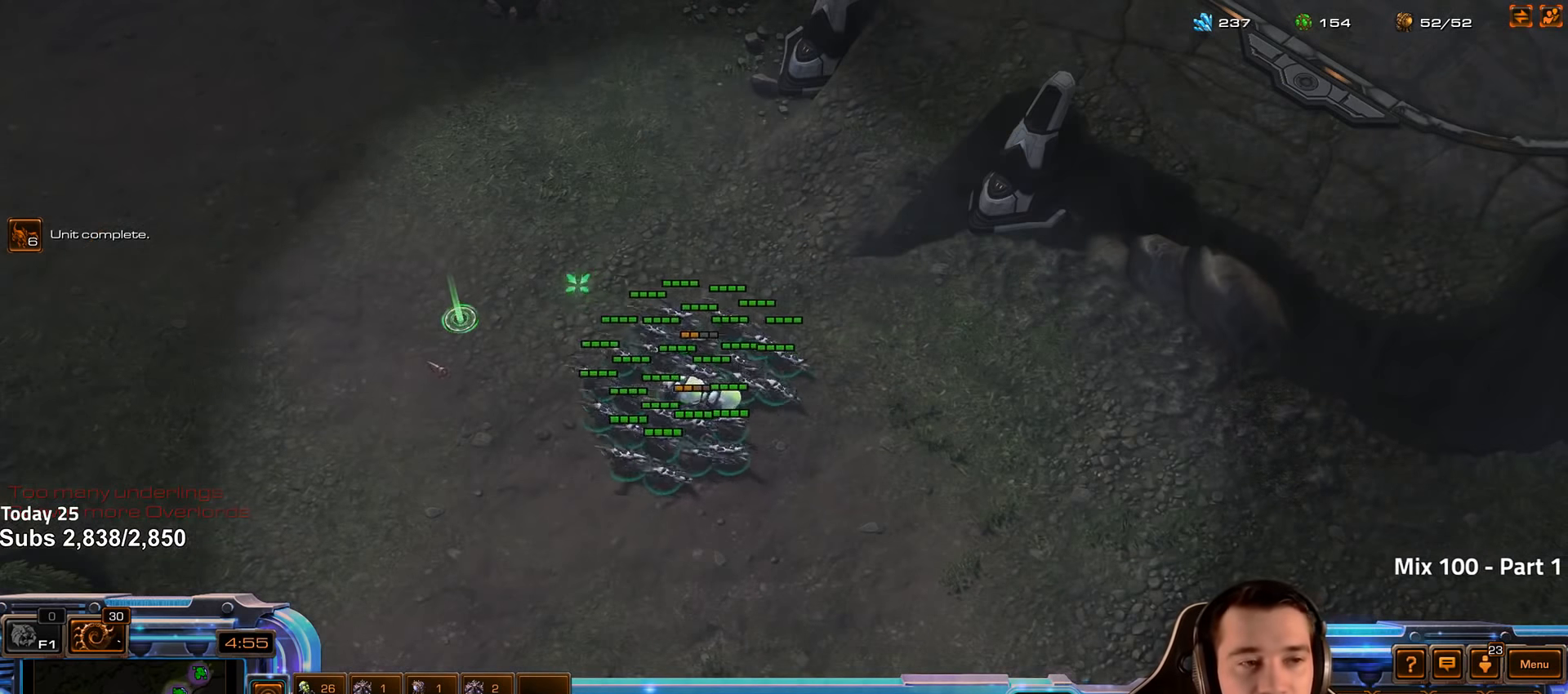
{"keys": ["f2", "f3"], "events": [[184, "f2", "down"], [217, "f3", "down"], [267, "f2", "up"], [284, "f3", "up"], [367, "4", "down"], [417, "4", "up"], [467, "f2", "down"], [500, "f3", "down"]]}
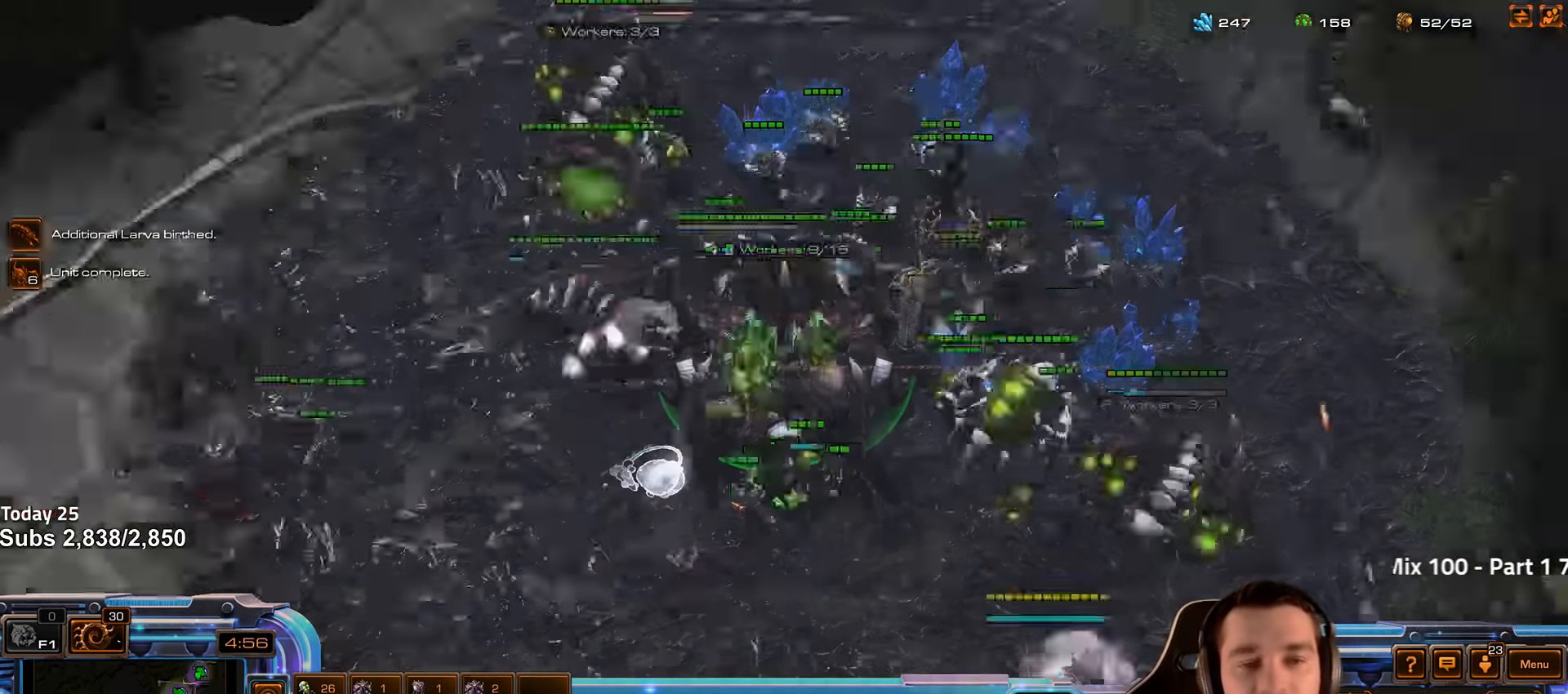
{"keys": [], "events": [[34, "f2", "up"], [67, "f3", "up"], [150, "4", "down"], [234, "4", "up"], [267, "4", "down"], [350, "4", "up"], [400, "s", "down"], [434, "d", "down"], [484, "s", "up"], [500, "d", "up"]]}
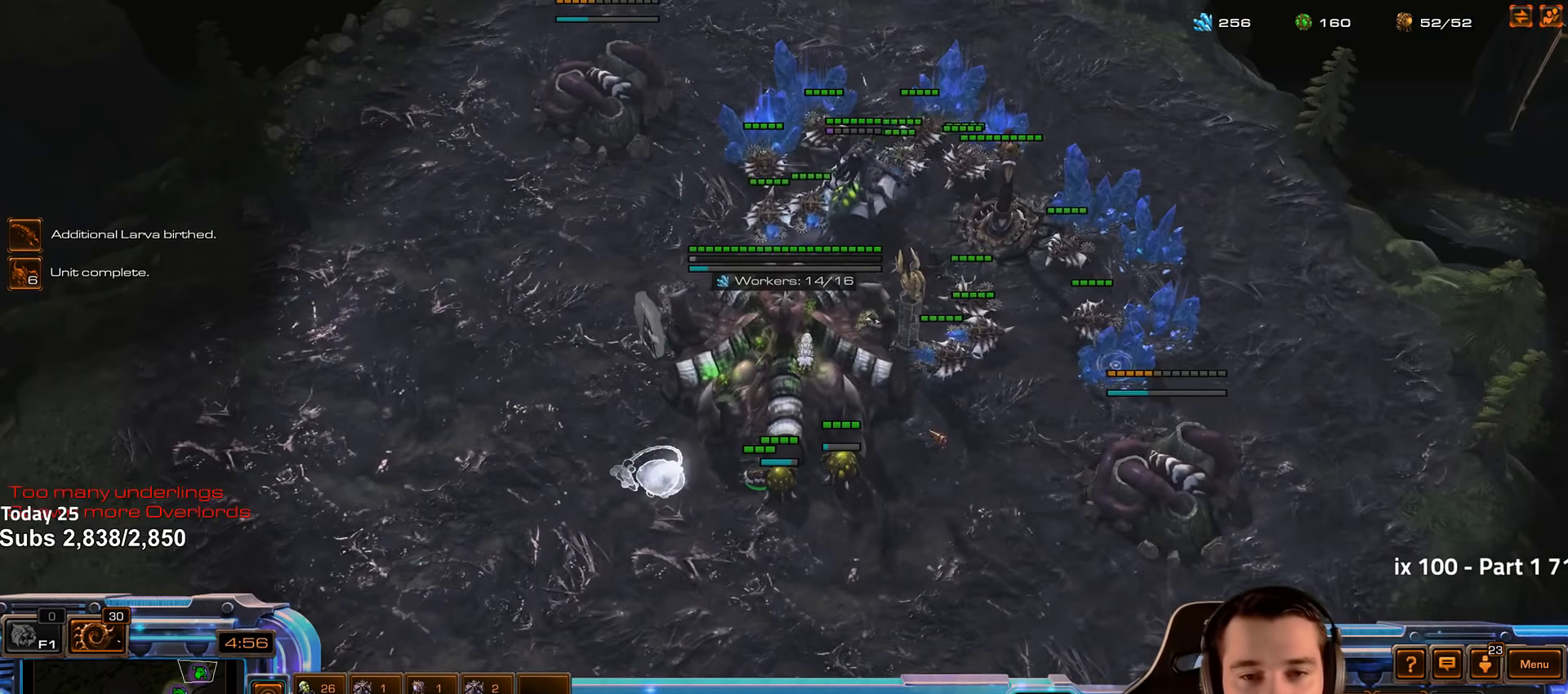
{"keys": [], "events": [[84, "d", "down"], [134, "d", "up"], [217, "d", "down"], [284, "d", "up"], [367, "d", "down"], [417, "d", "up"]]}
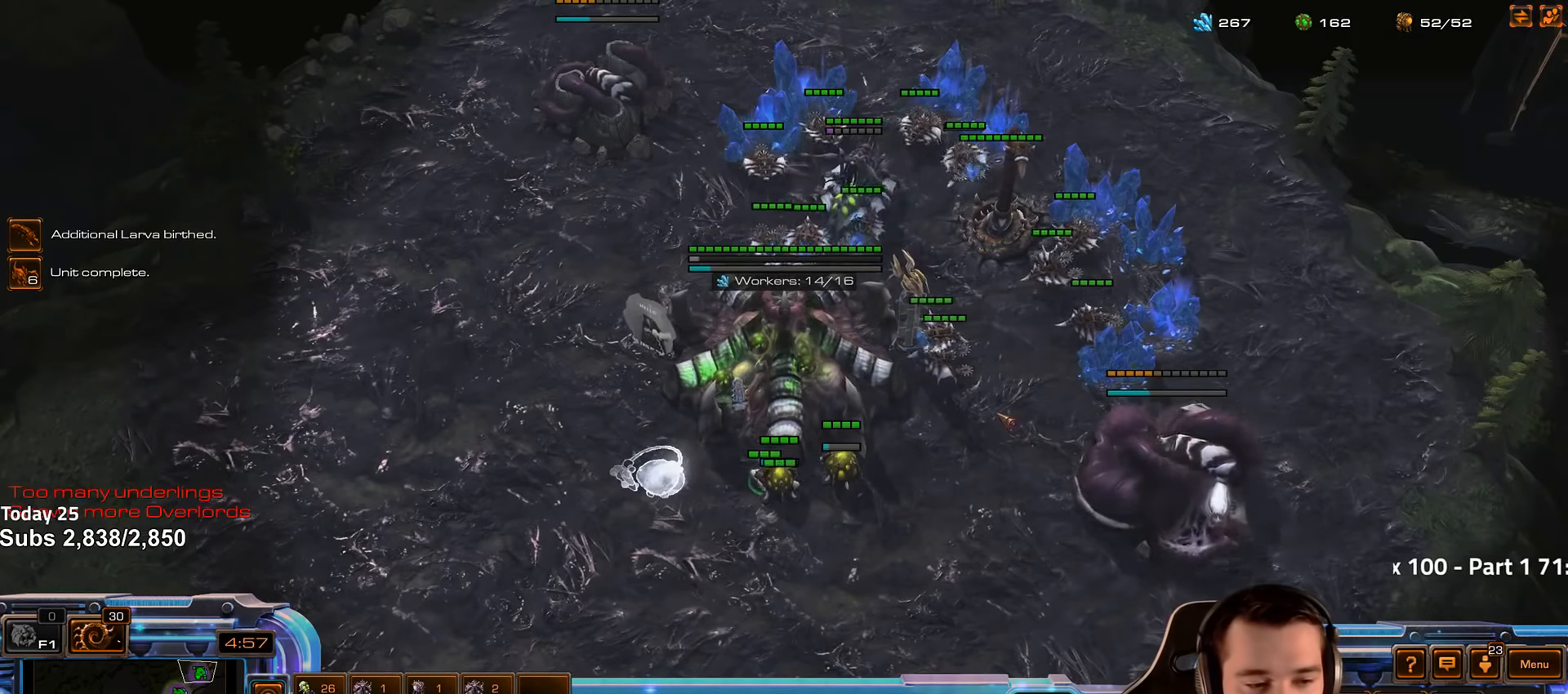
{"keys": ["f2"], "events": [[34, "4", "down"], [100, "4", "up"], [150, "s", "down"], [184, "v", "down"], [217, "s", "up"], [267, "v", "up"], [467, "f2", "down"]]}
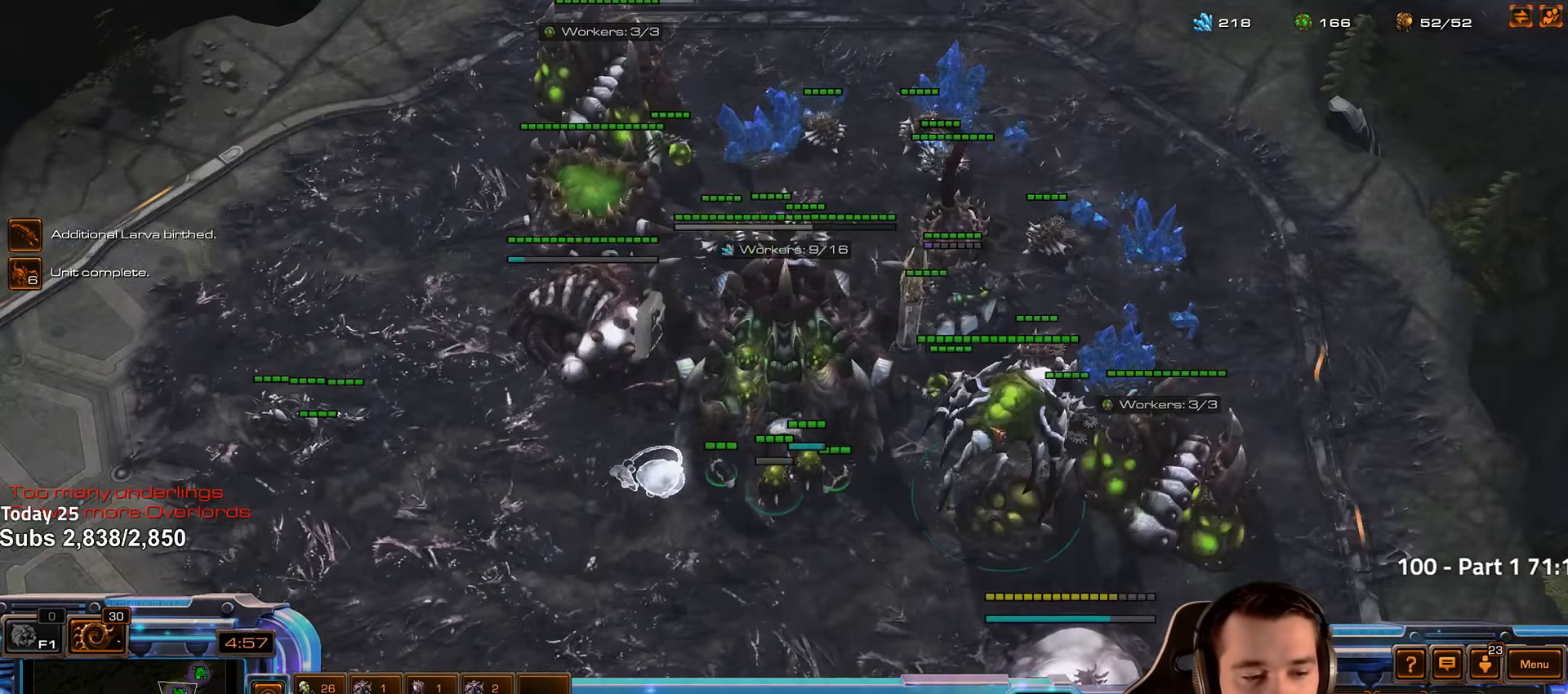
{"keys": [], "events": [[50, "f2", "up"], [167, "4", "down"], [200, "4", "up"], [250, "1", "down"], [284, "2", "down"], [334, "2", "up"], [350, "4", "down"], [367, "1", "up"], [367, "4", "up"], [450, "4", "down"], [484, "4", "up"]]}
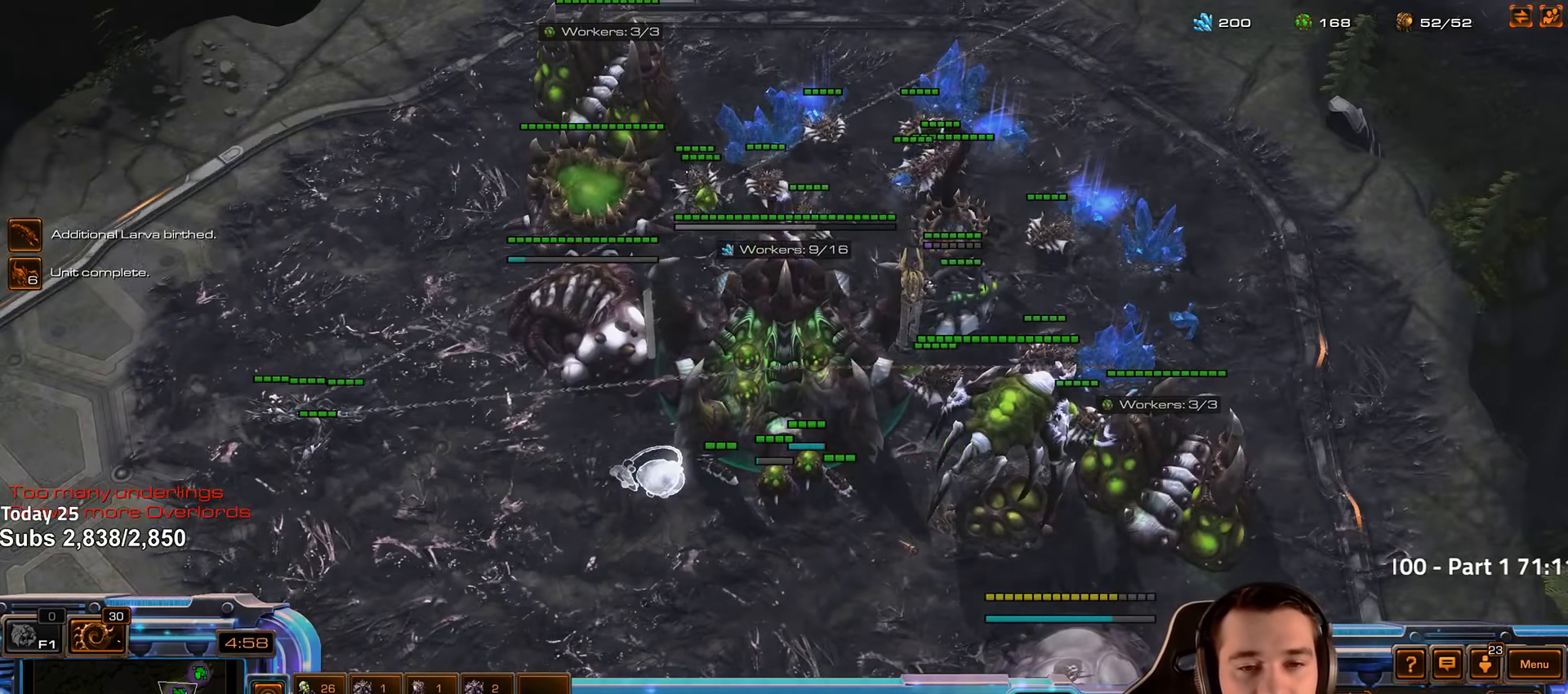
{"keys": [], "events": [[17, "1", "down"], [50, "2", "down"], [67, "2", "up"], [84, "4", "down"], [117, "1", "up"], [134, "4", "up"], [367, "v", "down"], [400, "v", "up"]]}
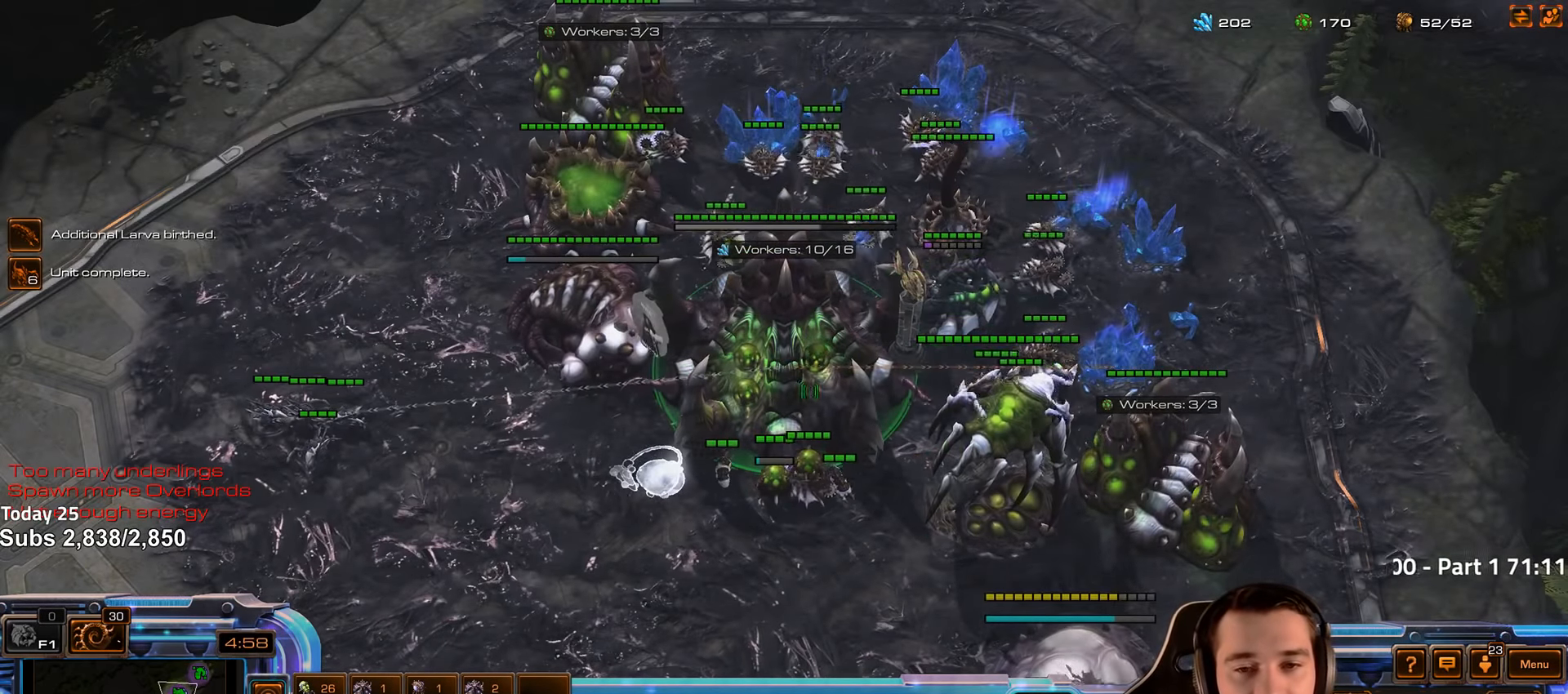
{"keys": [], "events": [[317, "f2", "down"], [350, "f3", "down"], [400, "f2", "up"], [400, "f3", "up"]]}
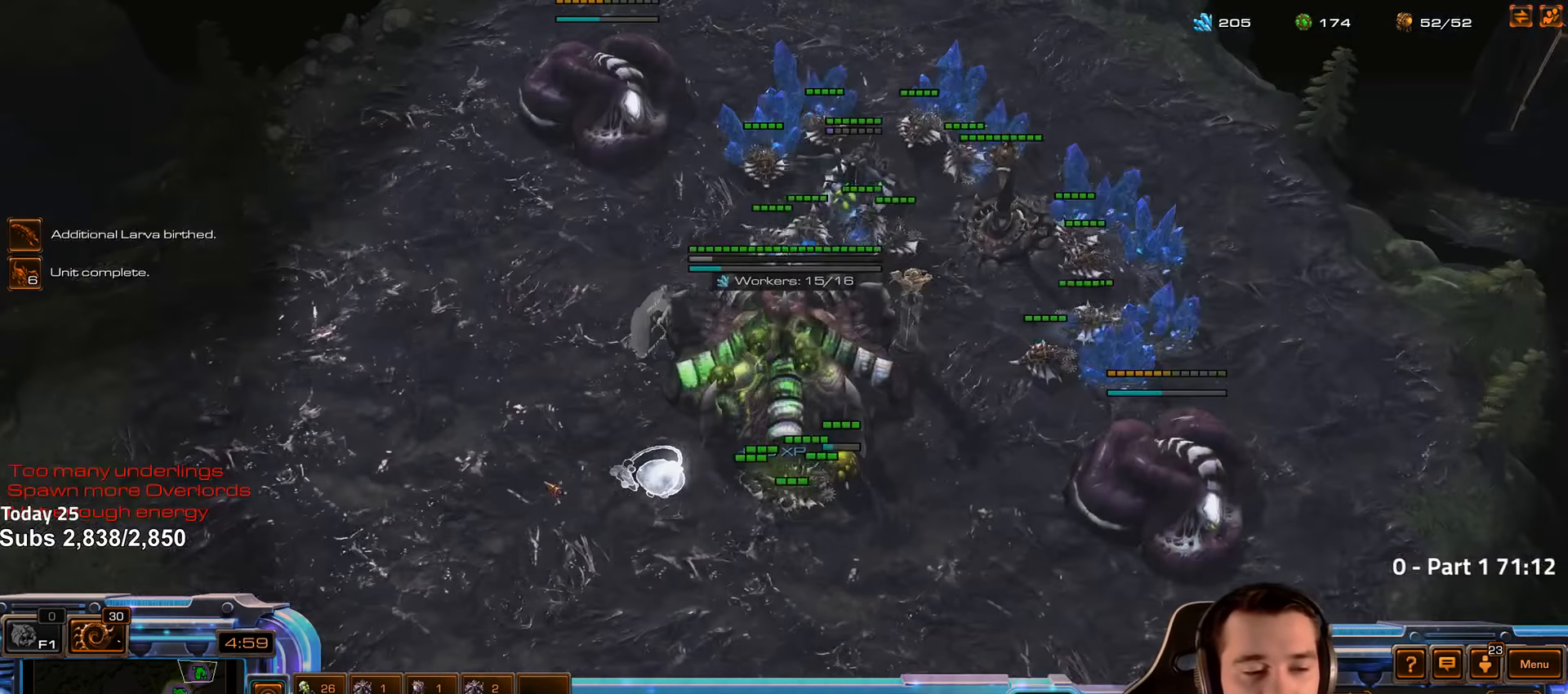
{"keys": [], "events": [[17, "4", "down"], [50, "4", "up"], [117, "f2", "down"], [150, "f3", "down"], [184, "f2", "up"], [200, "f3", "up"], [300, "4", "down"], [350, "4", "up"], [467, "4", "down"], [500, "4", "up"]]}
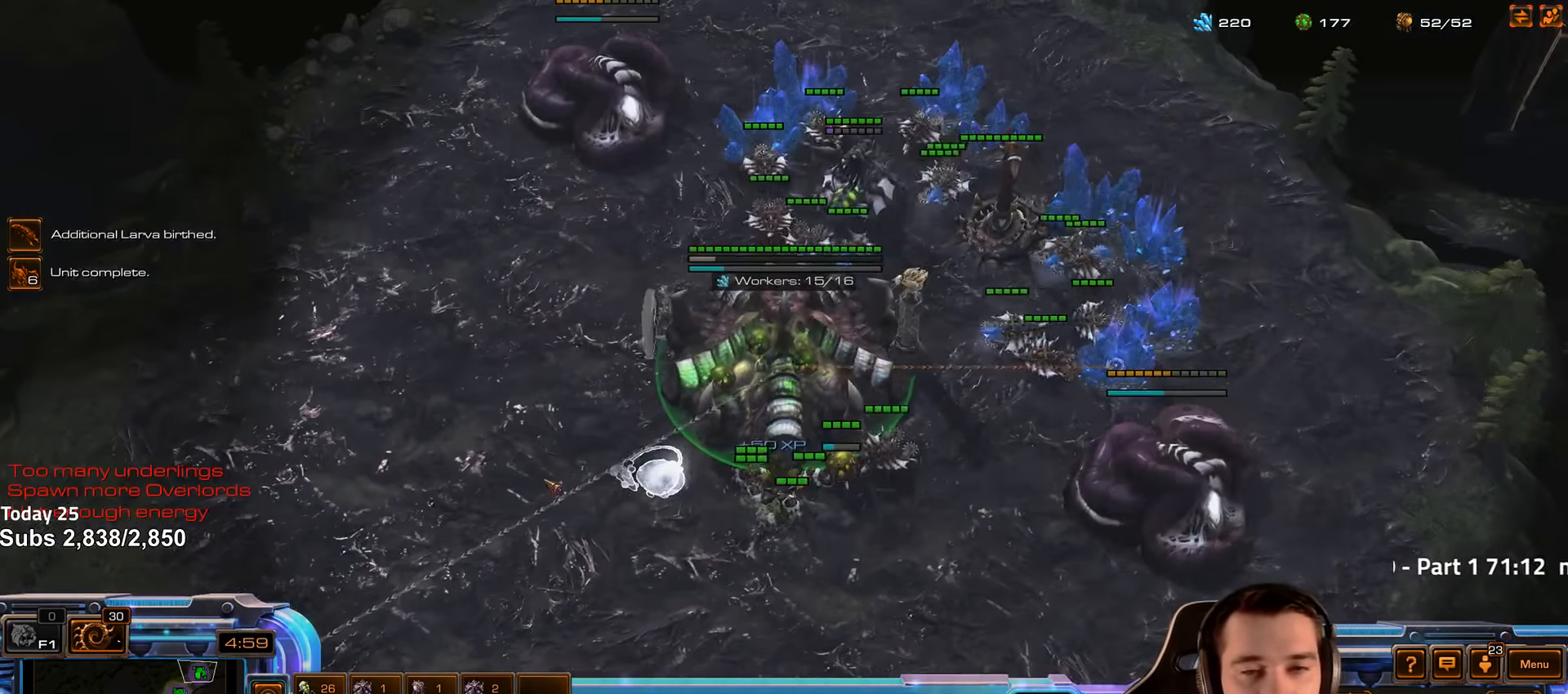
{"keys": ["f2"], "events": [[350, "4", "down"], [417, "4", "up"], [467, "f2", "down"]]}
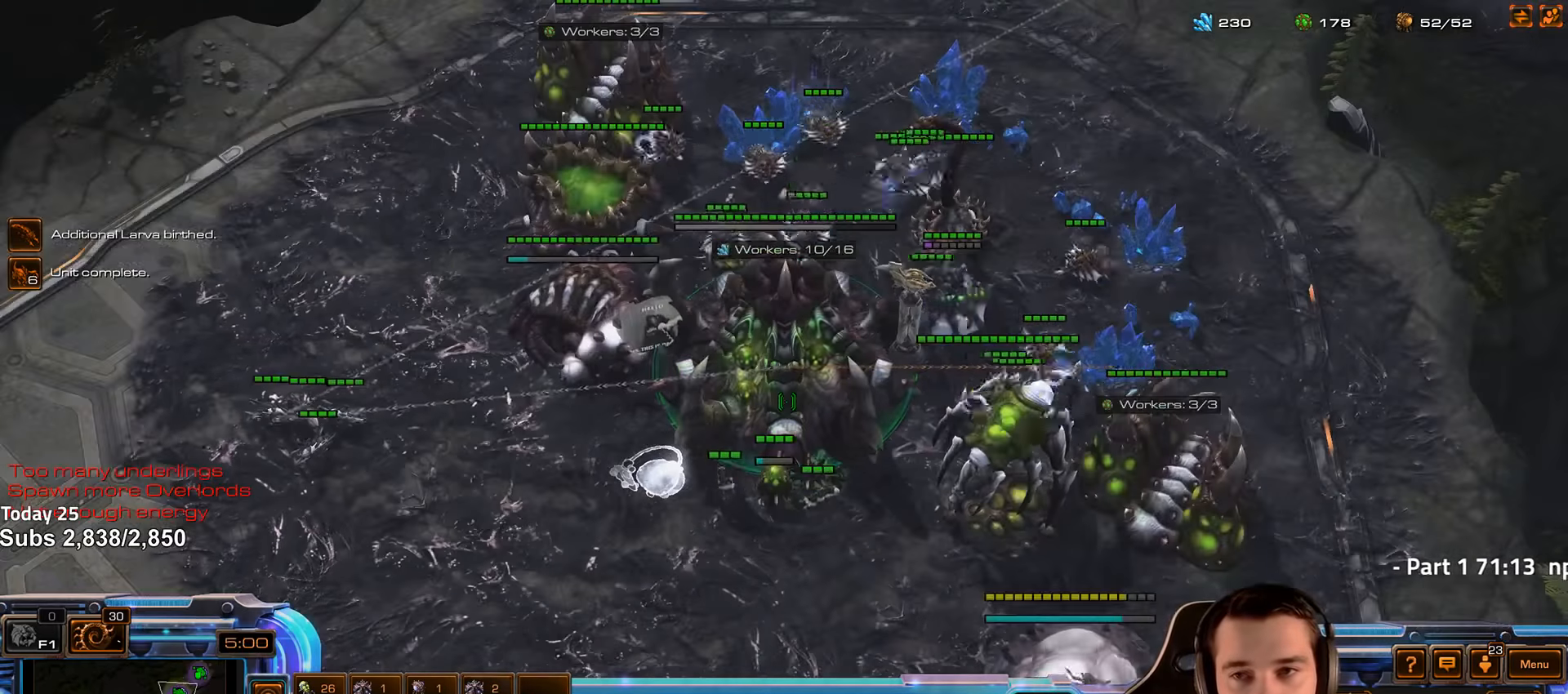
{"keys": [], "events": [[67, "4", "down"], [67, "f2", "up"], [117, "4", "up"], [167, "4", "down"], [267, "4", "up"], [350, "4", "down"], [433, "4", "up"]]}
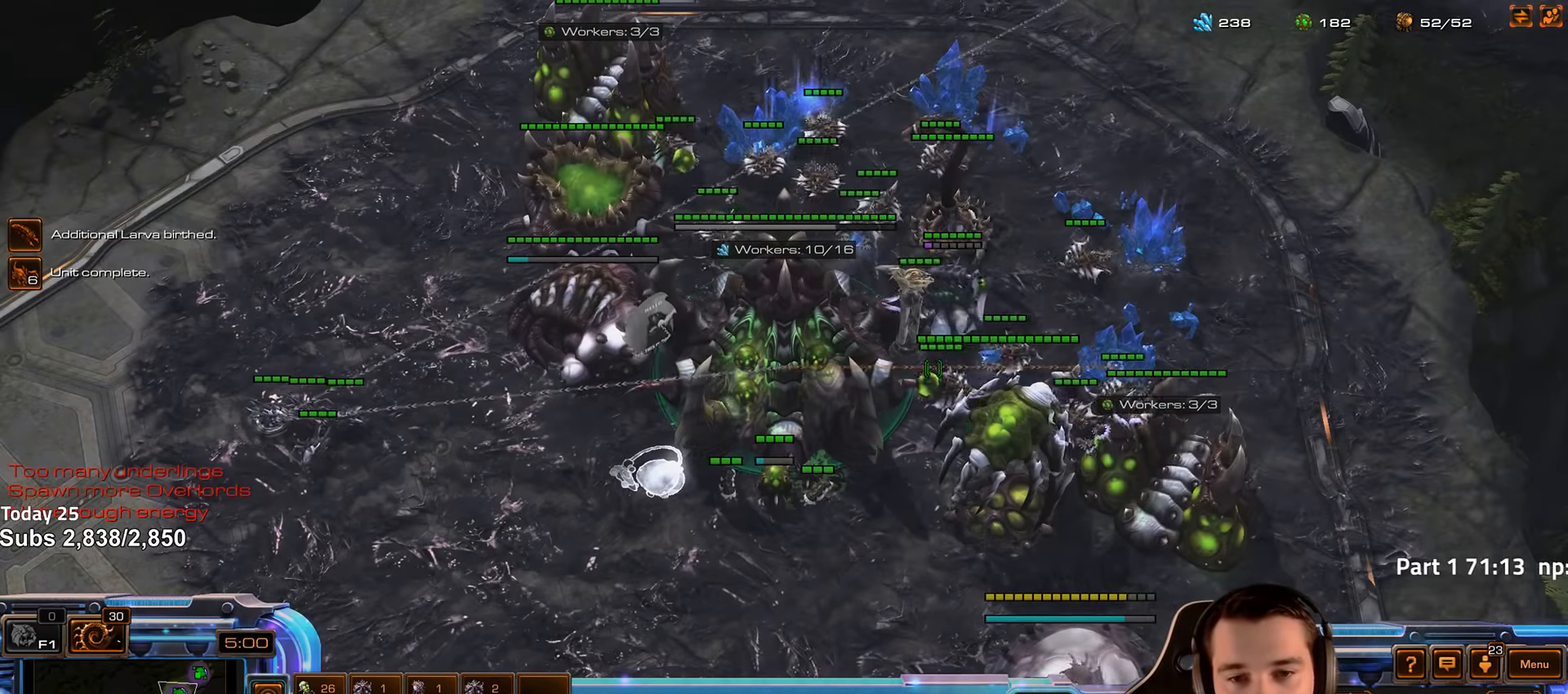
{"keys": [], "events": []}
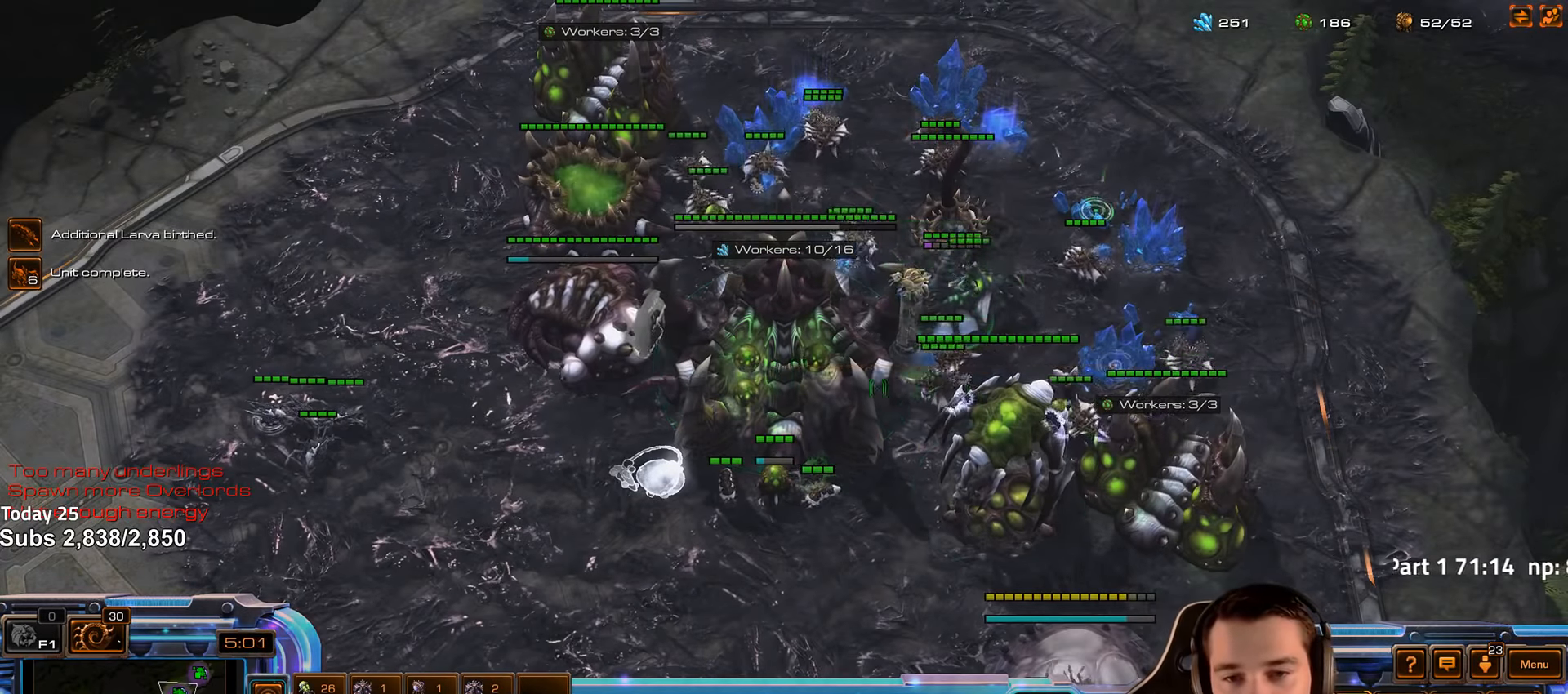
{"keys": ["shift"], "events": [[117, "v", "down"], [183, "v", "up"], [500, "shift", "down"]]}
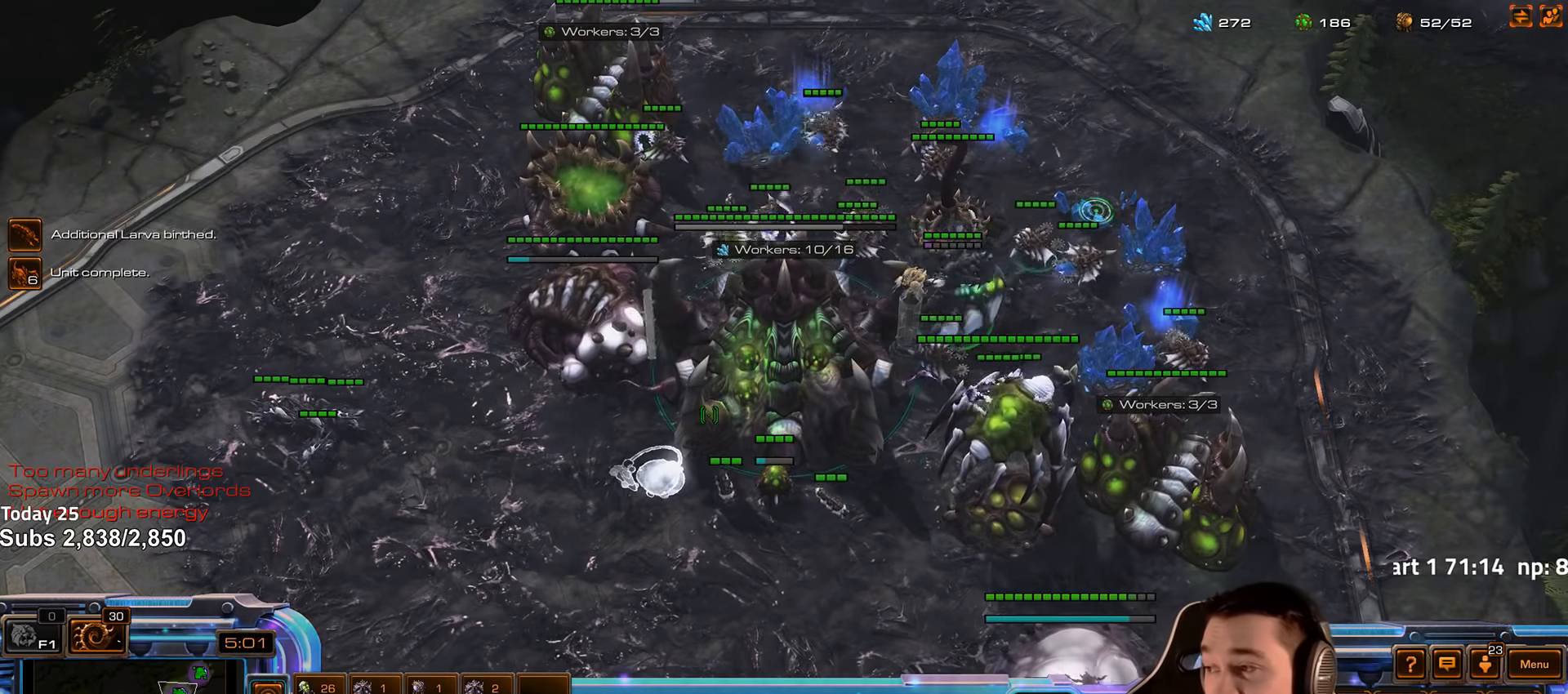
{"keys": [], "events": [[117, "shift", "up"], [400, "f2", "down"], [433, "f3", "down"], [500, "f2", "up"], [500, "f3", "up"]]}
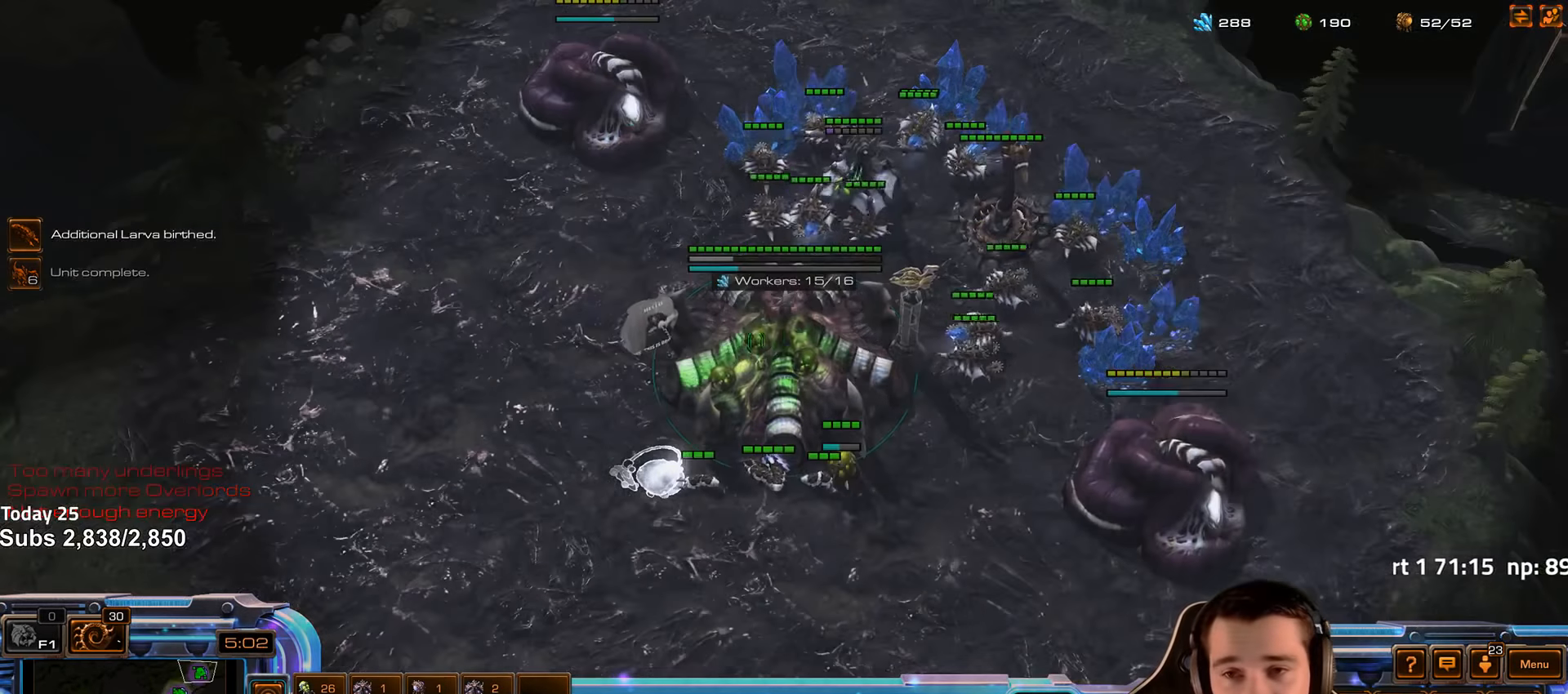
{"keys": [], "events": [[100, "4", "down"], [167, "4", "up"], [233, "4", "down"], [317, "4", "up"]]}
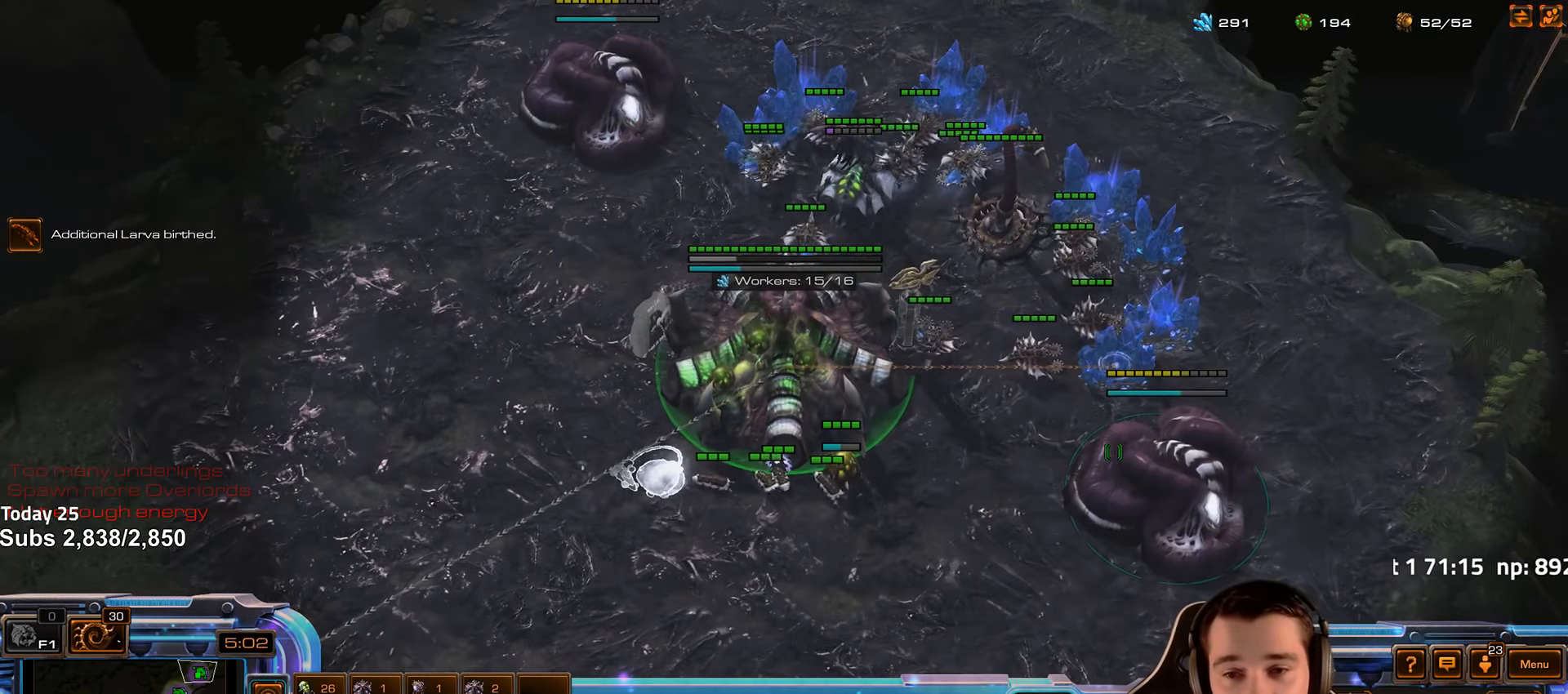
{"keys": [], "events": []}
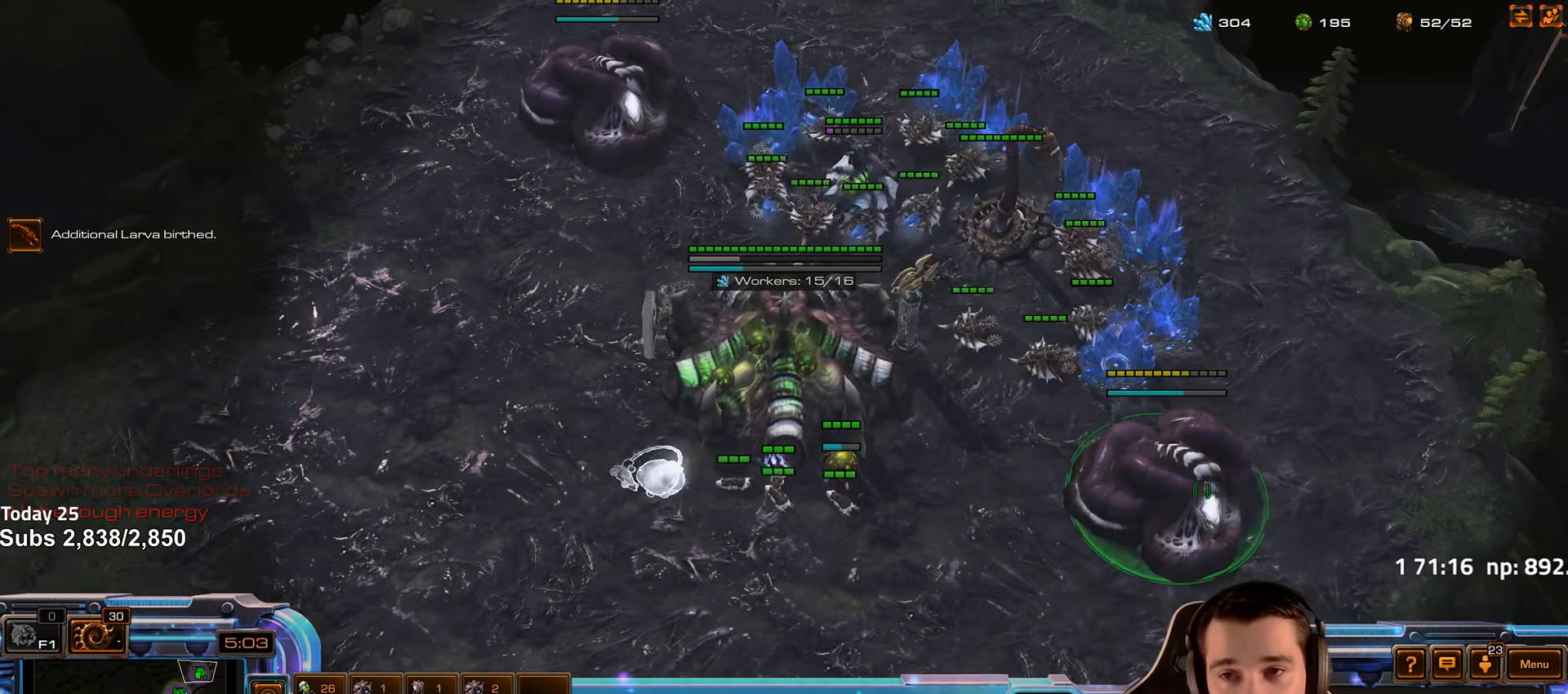
{"keys": [], "events": [[283, "escape", "down"], [350, "escape", "up"]]}
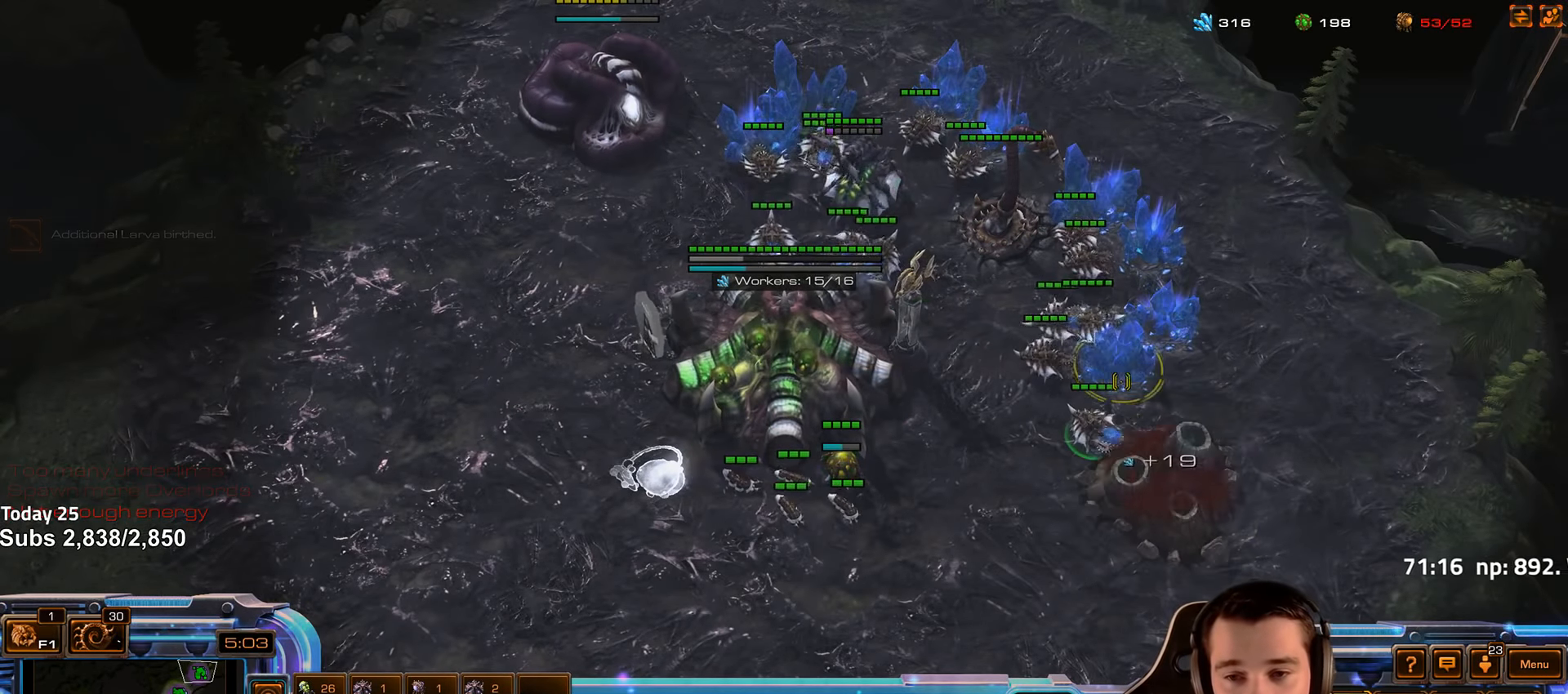
{"keys": [], "events": []}
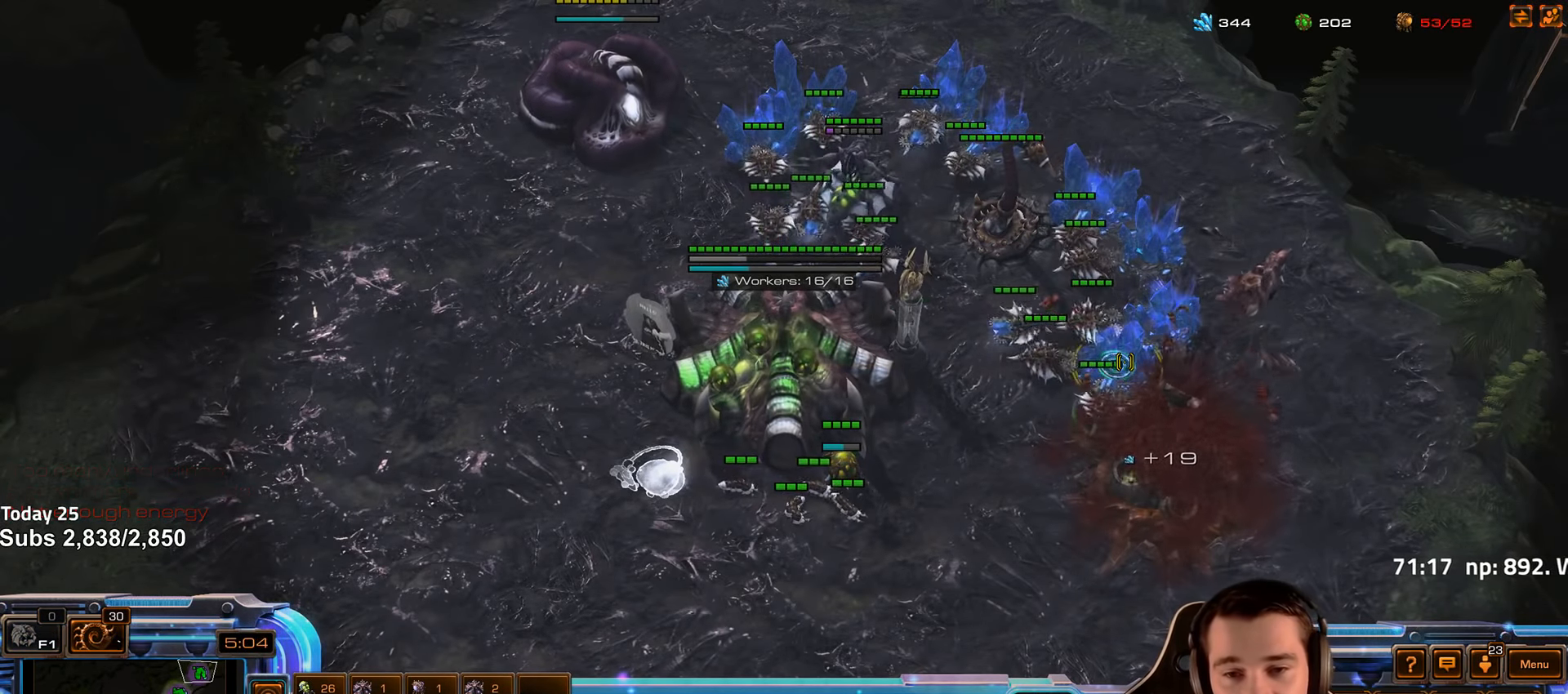
{"keys": ["v"], "events": [[17, "4", "down"], [83, "4", "up"], [300, "s", "down"], [400, "s", "up"], [433, "v", "down"]]}
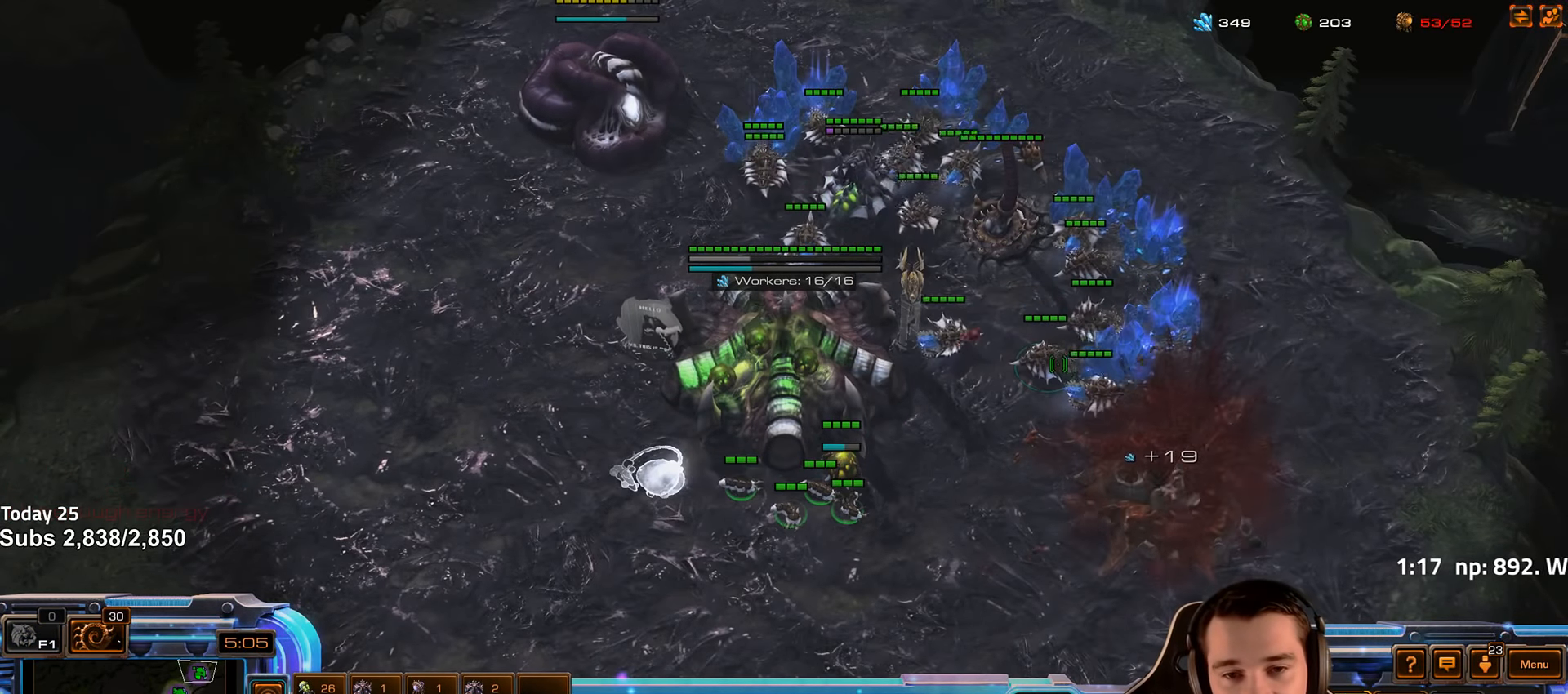
{"keys": [], "events": [[17, "v", "up"]]}
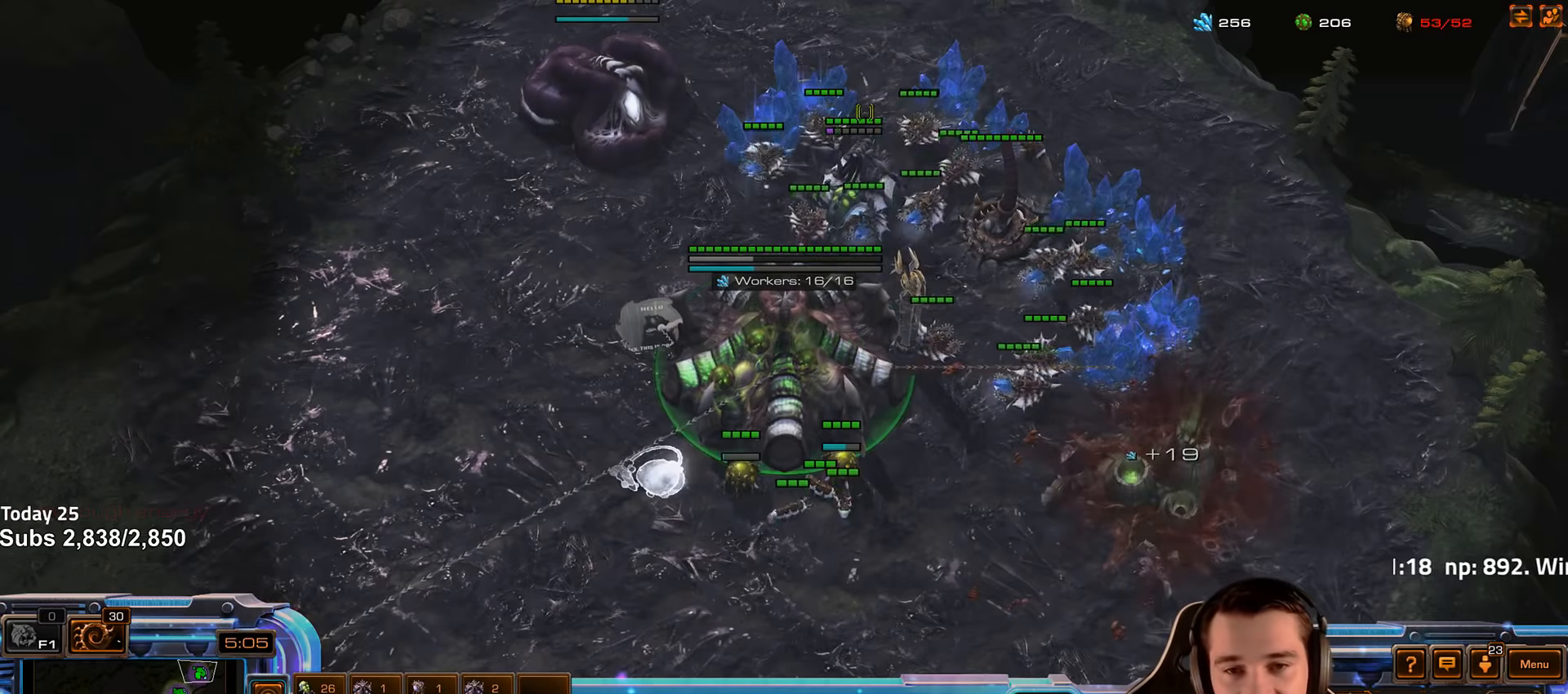
{"keys": [], "events": [[317, "v", "down"], [400, "v", "up"]]}
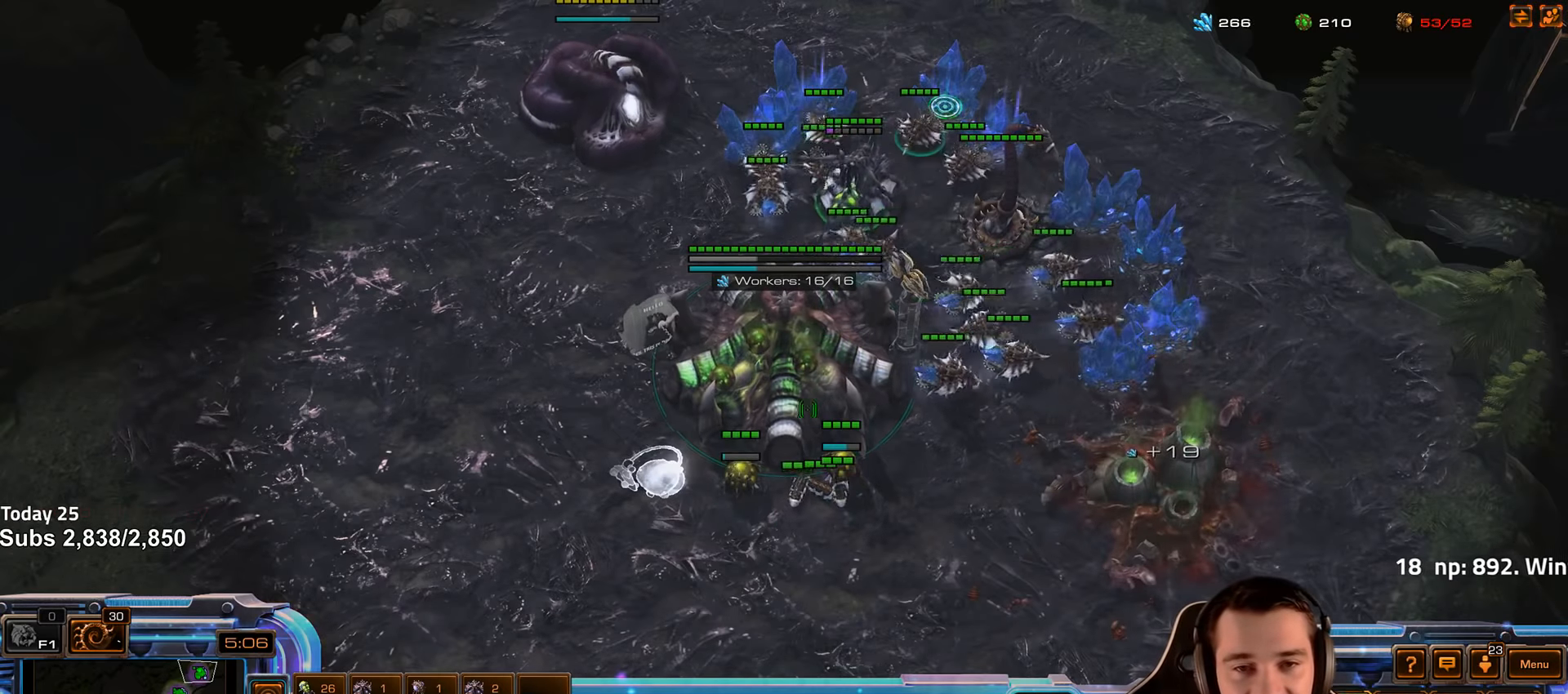
{"keys": [], "events": [[367, "4", "down"], [417, "4", "up"]]}
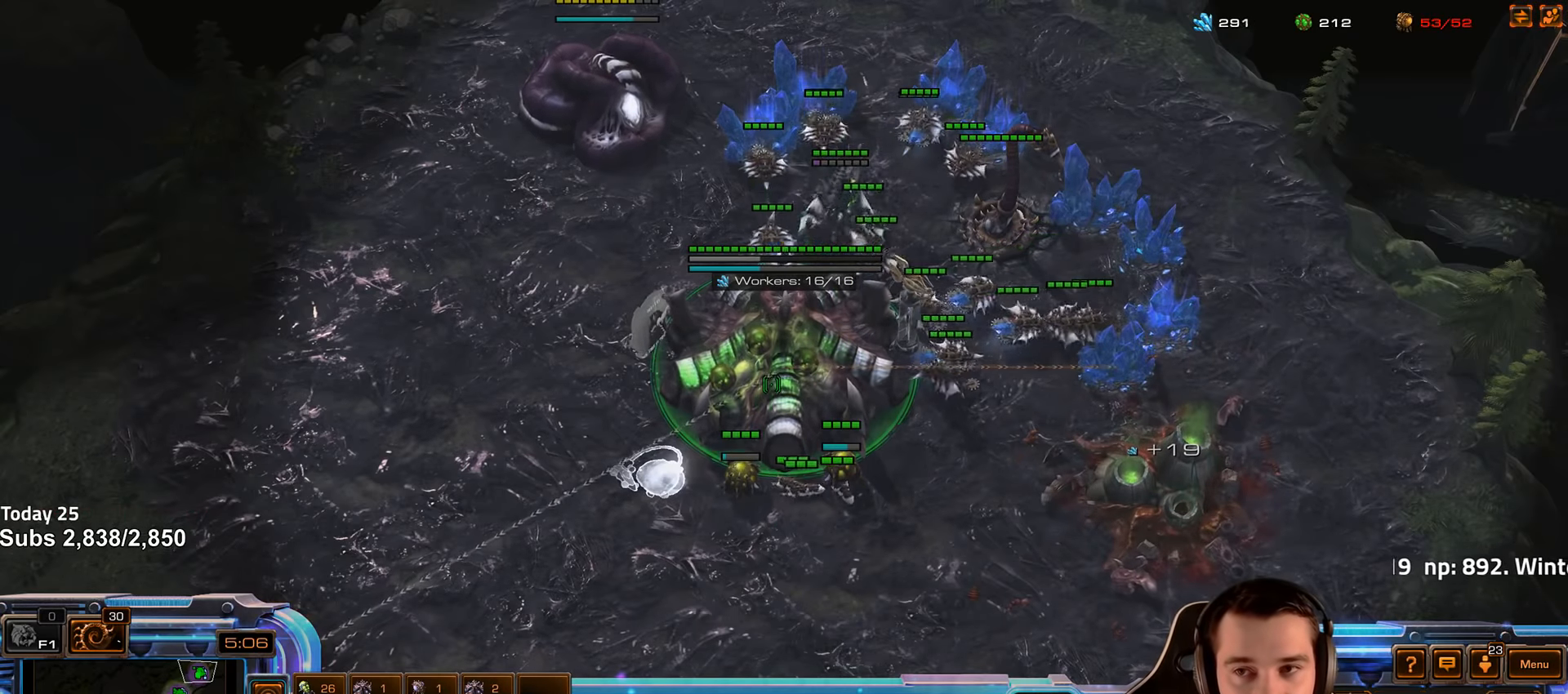
{"keys": [], "events": [[200, "4", "down"], [300, "4", "up"]]}
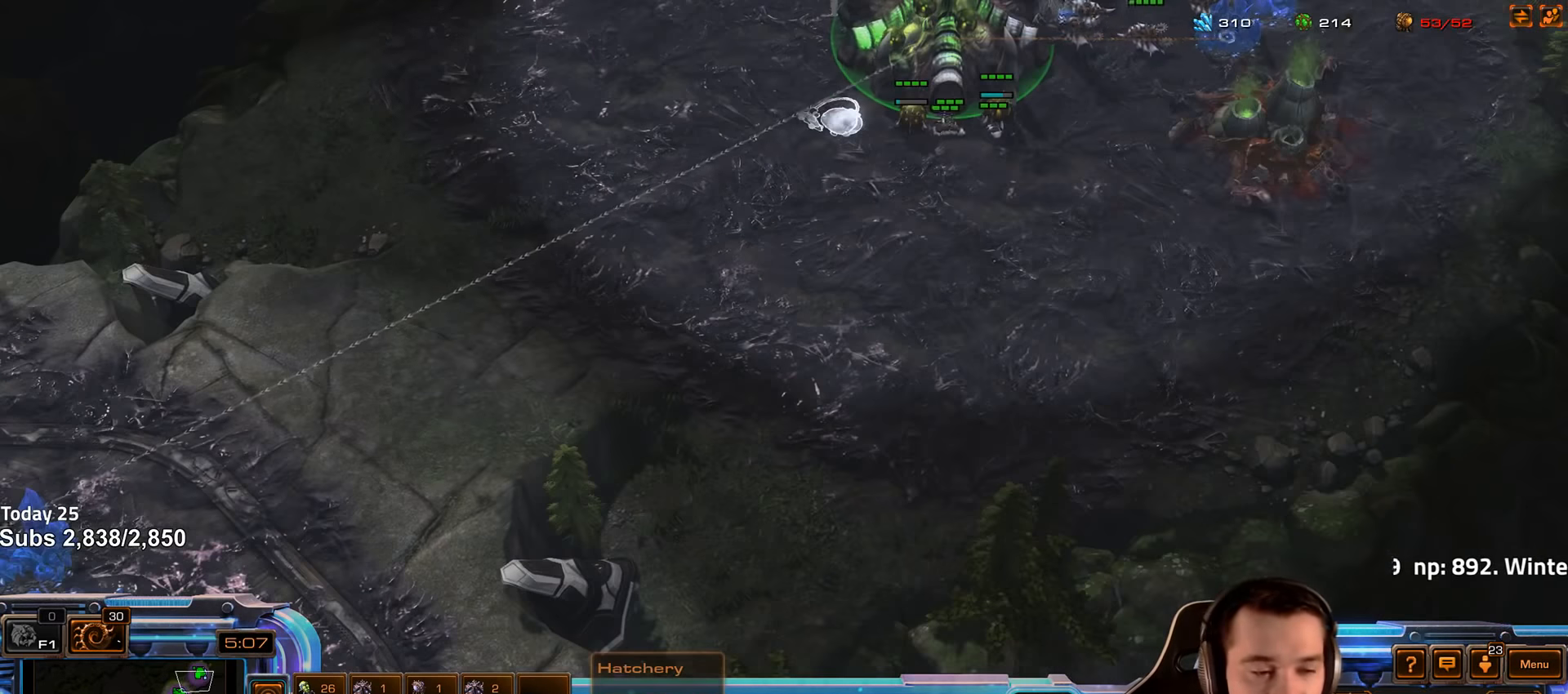
{"keys": ["1"], "events": [[150, "f2", "down"], [234, "f2", "up"], [334, "4", "down"], [384, "4", "up"], [417, "1", "down"]]}
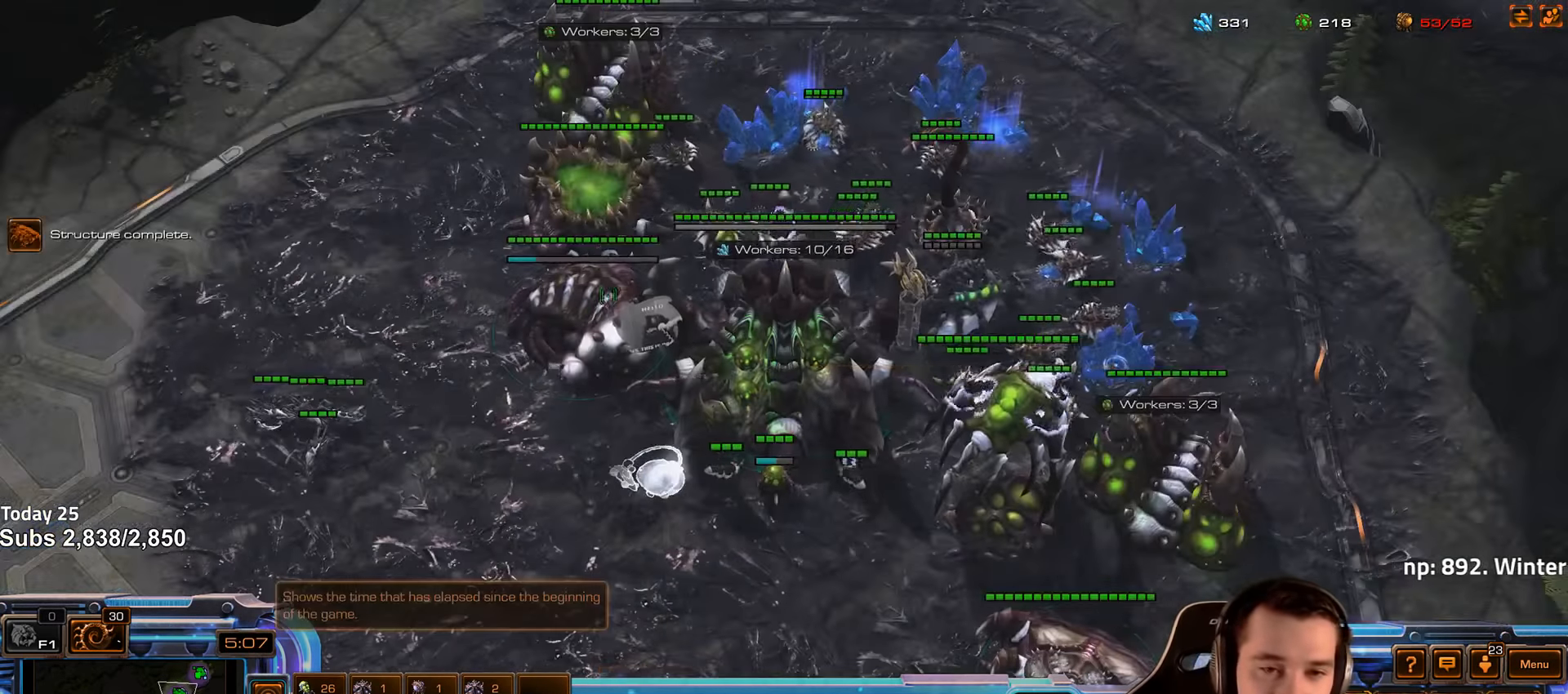
{"keys": [], "events": [[17, "4", "down"], [50, "1", "up"], [67, "4", "up"], [117, "4", "down"], [184, "4", "up"], [200, "1", "down"], [267, "4", "down"], [300, "1", "up"], [317, "4", "up"], [417, "1", "down"], [500, "1", "up"]]}
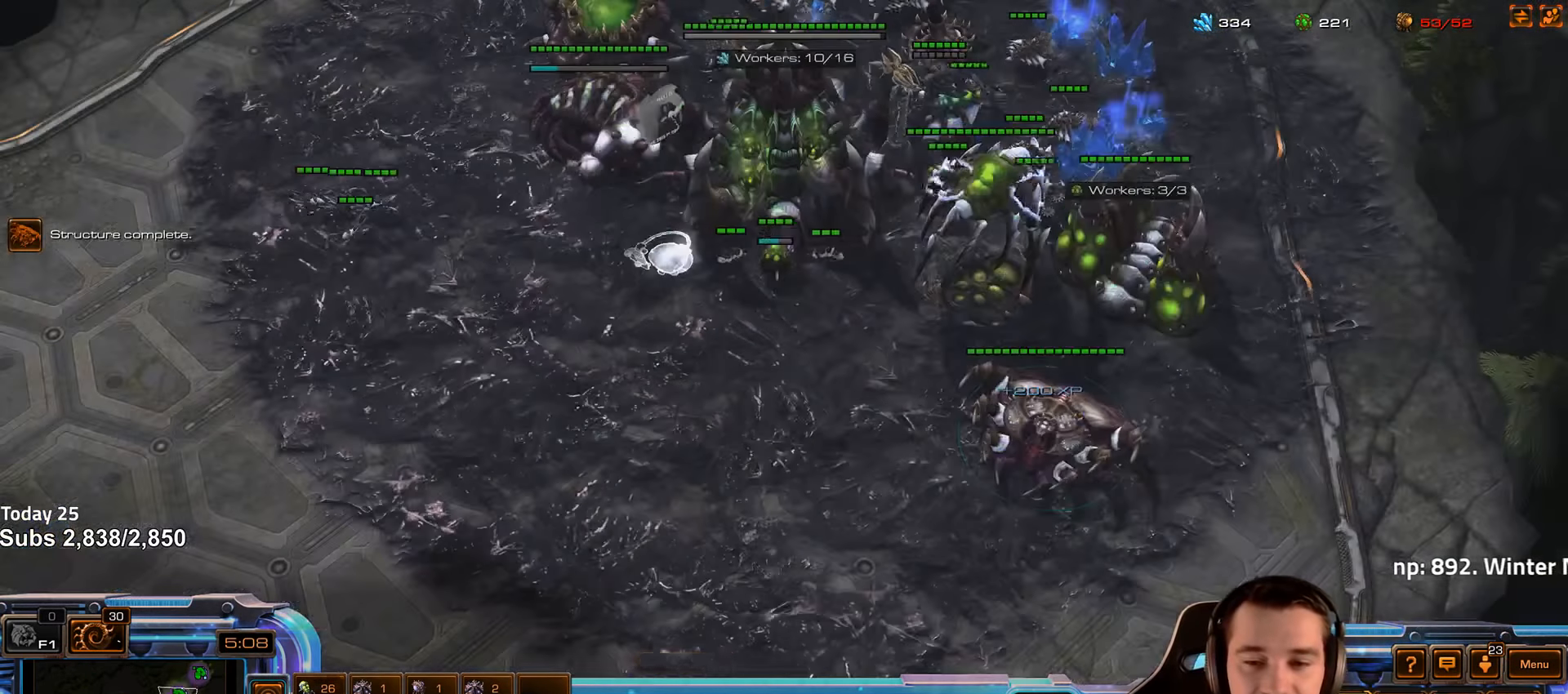
{"keys": [], "events": [[200, "ctrl", "down"], [267, "1", "down"], [334, "ctrl", "up"], [350, "1", "up"]]}
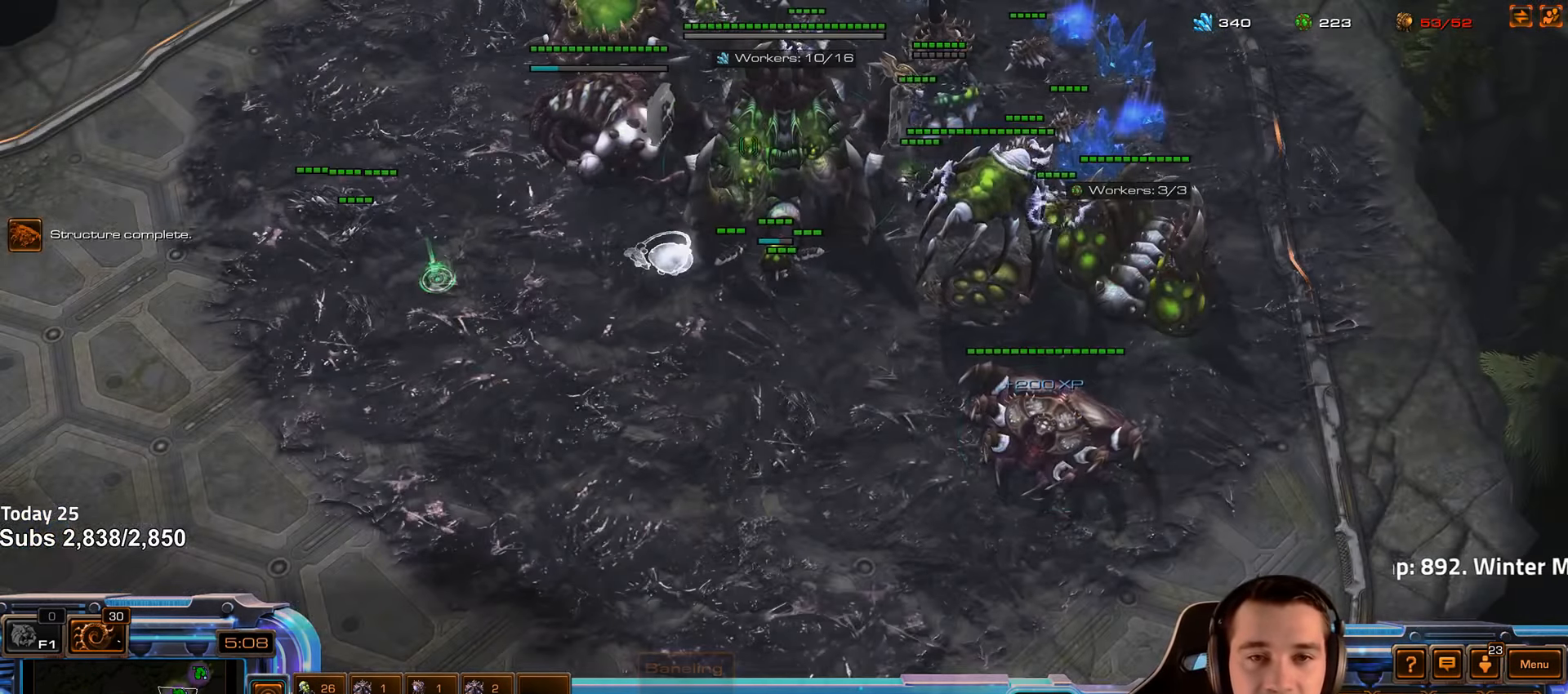
{"keys": [], "events": []}